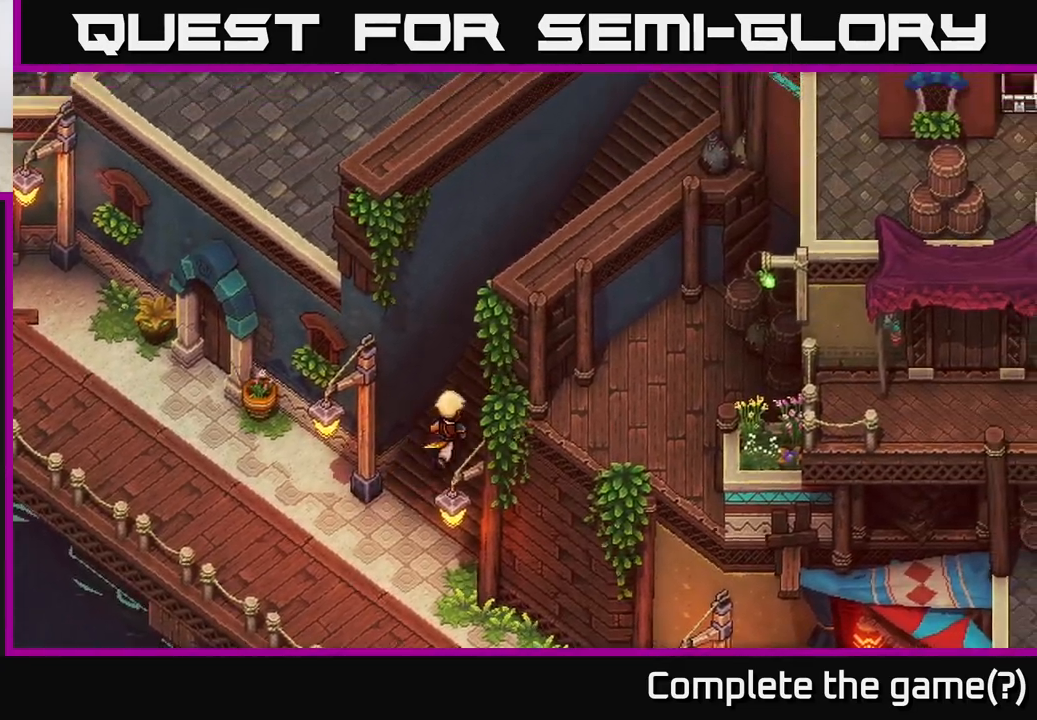
Gameplay with a controller (Xbox layout); each line is a JSON object with the inputs held at the frame after it. "events" lists button and stick changes between this image and that frame as [ms after this image, input, new state], when the widget could be followed in between.
{"buttons": [], "left_stick": "up-right", "right_stick": "center", "events": []}
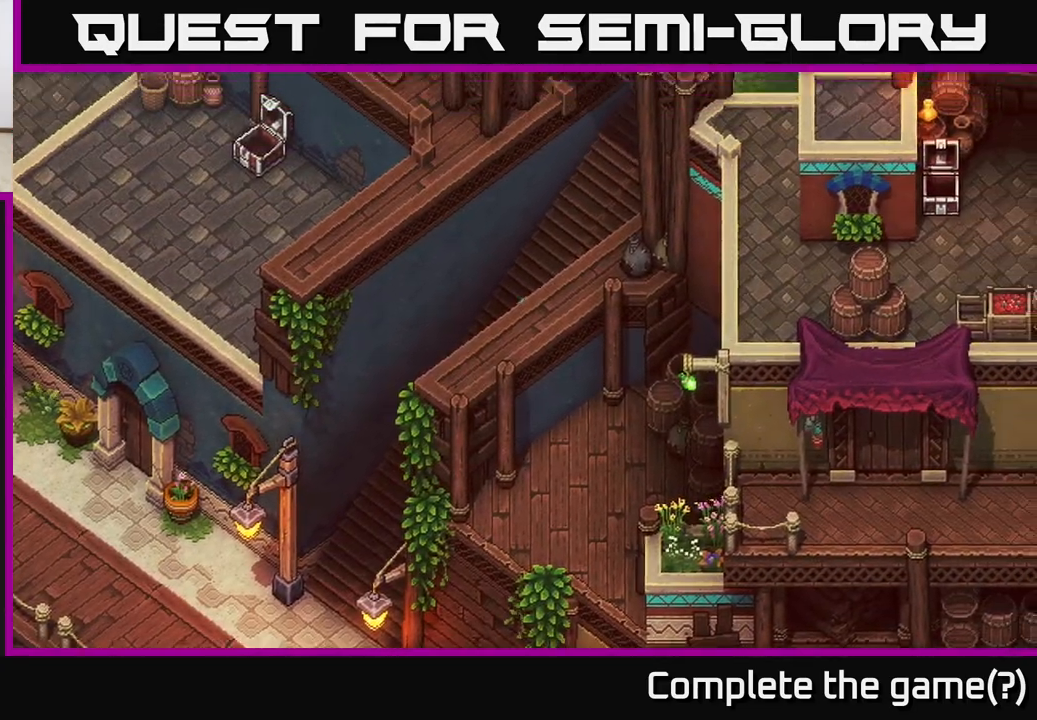
{"buttons": [], "left_stick": "up-right", "right_stick": "center", "events": []}
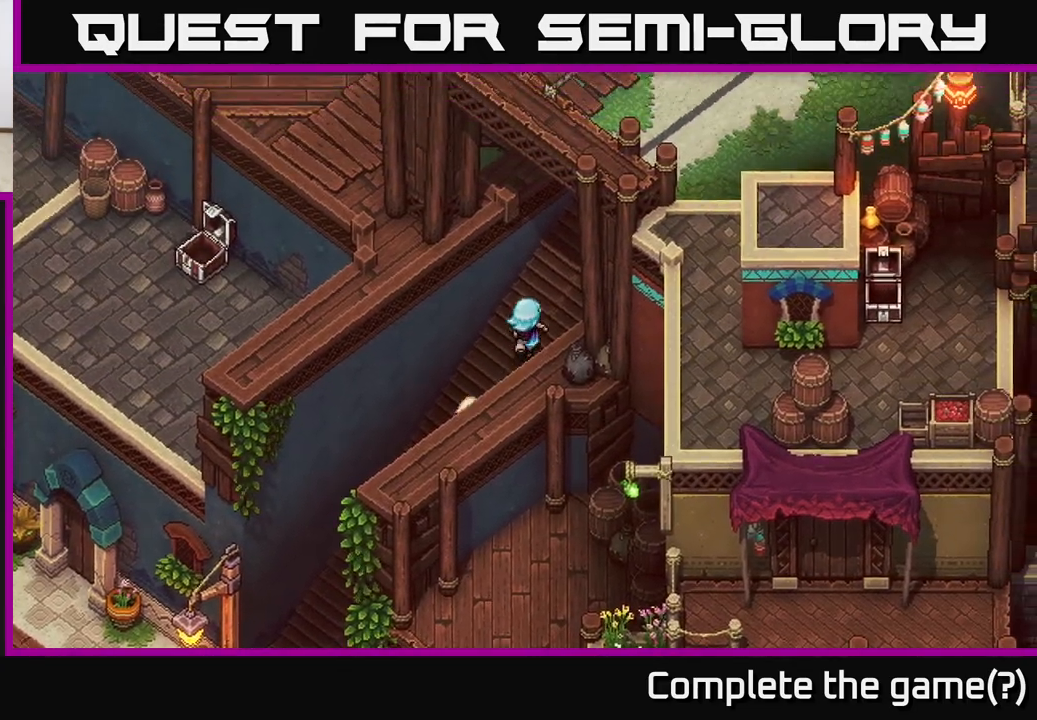
{"buttons": [], "left_stick": "up-right", "right_stick": "center", "events": []}
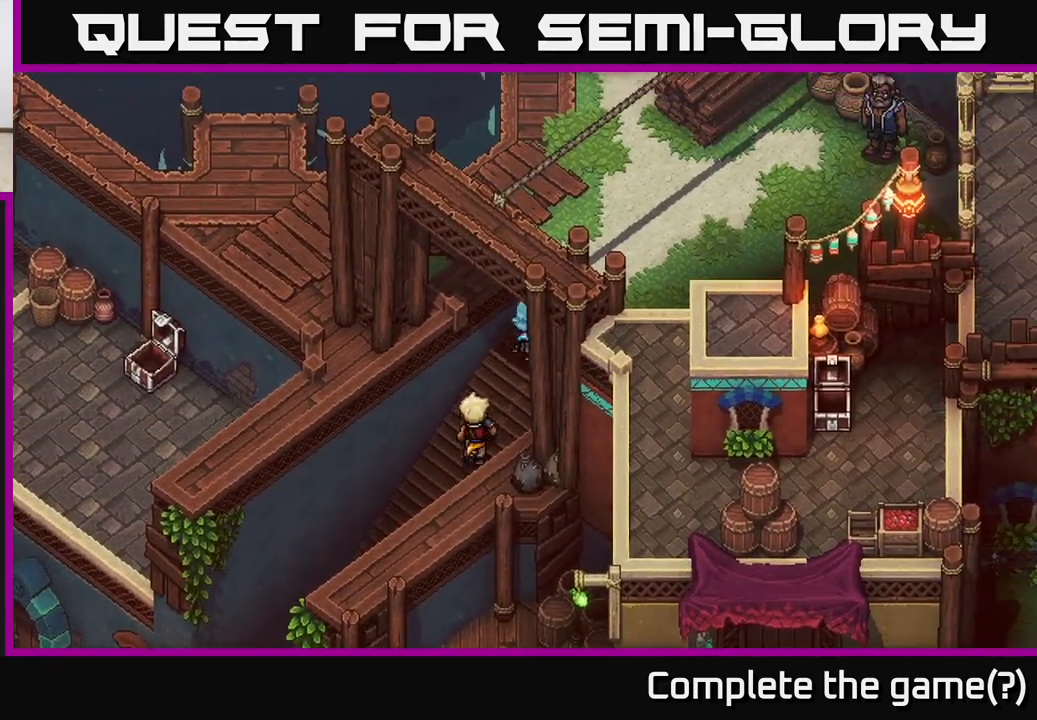
{"buttons": [], "left_stick": "up-right", "right_stick": "center", "events": []}
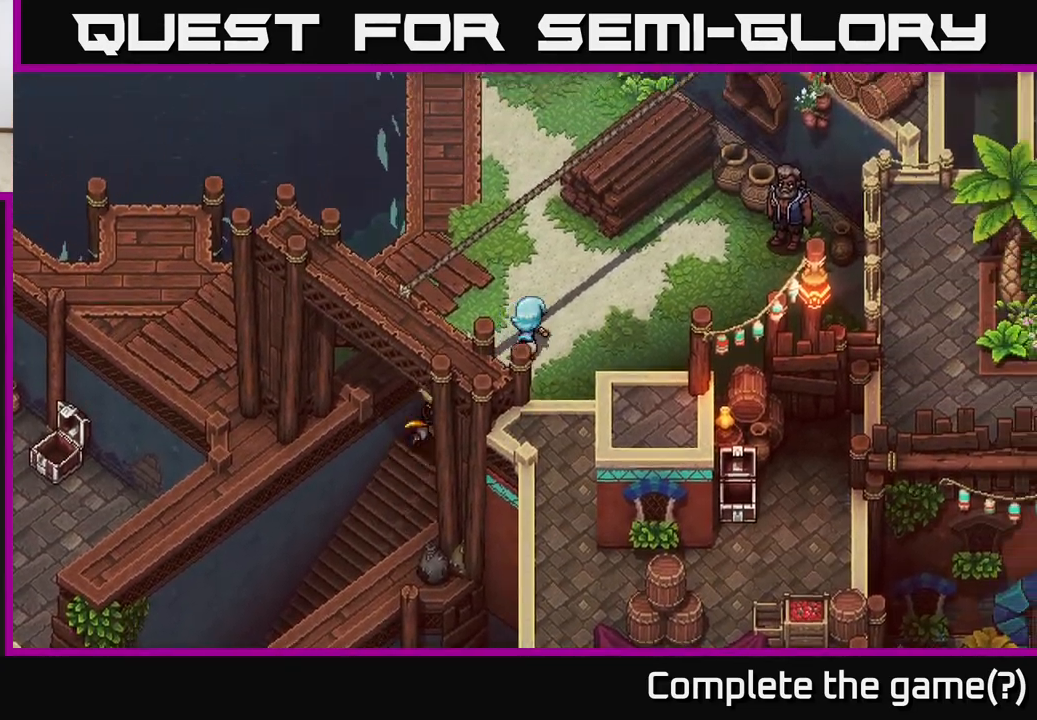
{"buttons": [], "left_stick": "up", "right_stick": "center", "events": [[167, "left_stick", "up"]]}
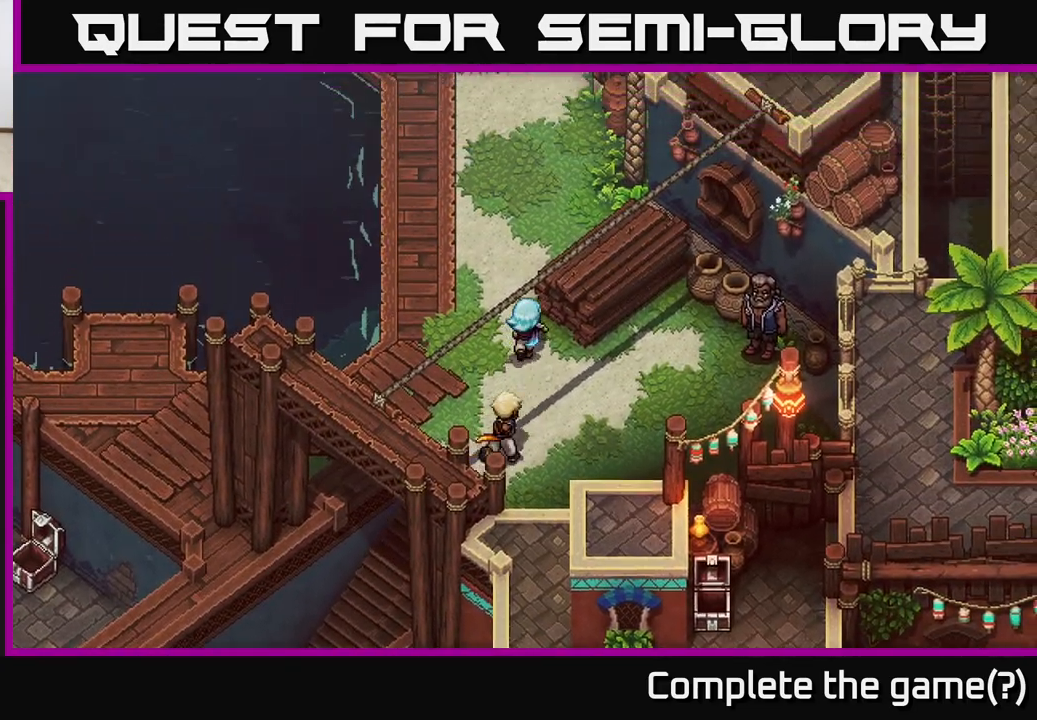
{"buttons": ["A"], "left_stick": "up", "right_stick": "center", "events": [[33, "left_stick", "up-right"], [50, "A", "down"], [133, "A", "up"], [233, "A", "down"], [333, "A", "up"], [417, "A", "down"], [500, "left_stick", "up"]]}
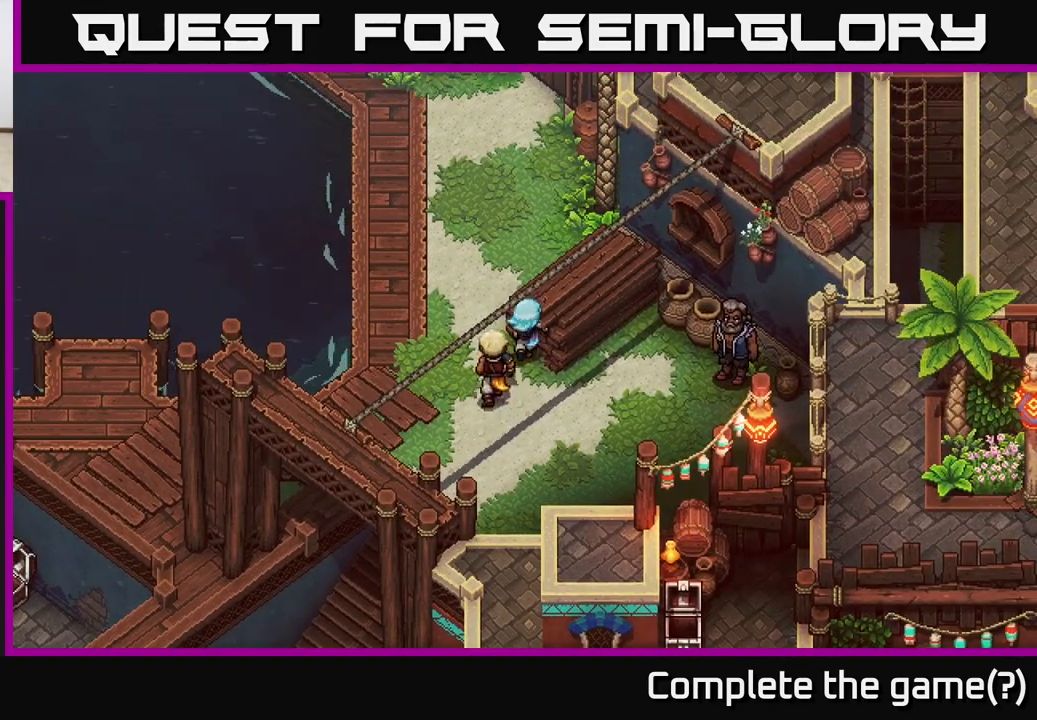
{"buttons": [], "left_stick": "up", "right_stick": "center", "events": [[33, "A", "up"]]}
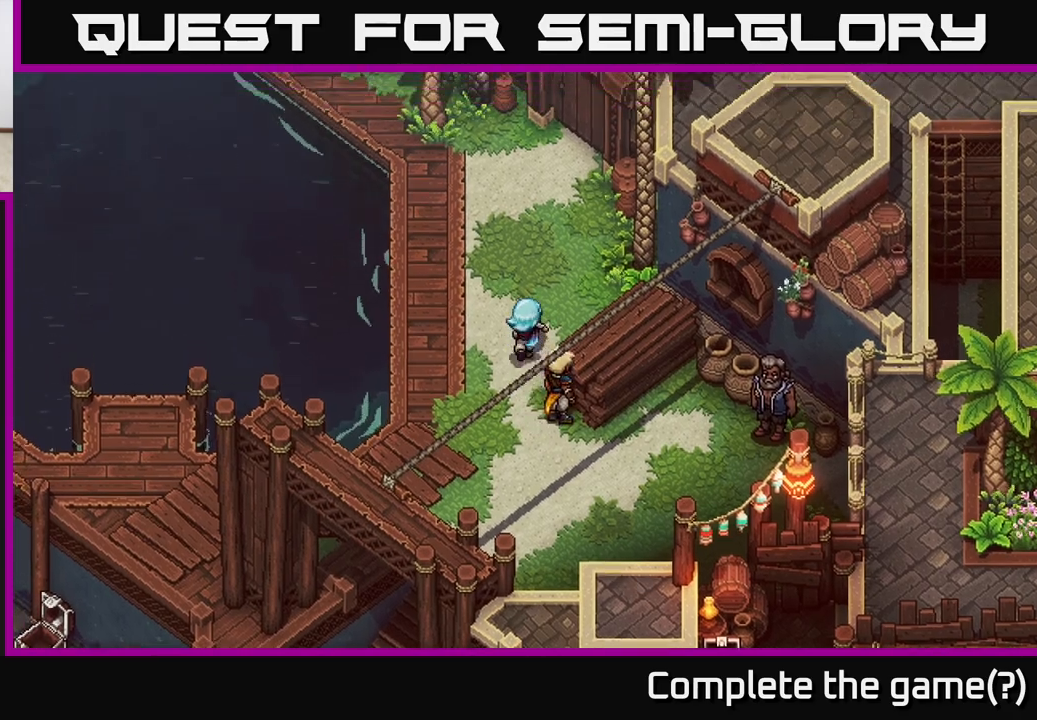
{"buttons": [], "left_stick": "up", "right_stick": "center", "events": [[50, "left_stick", "up-left"], [217, "left_stick", "up"]]}
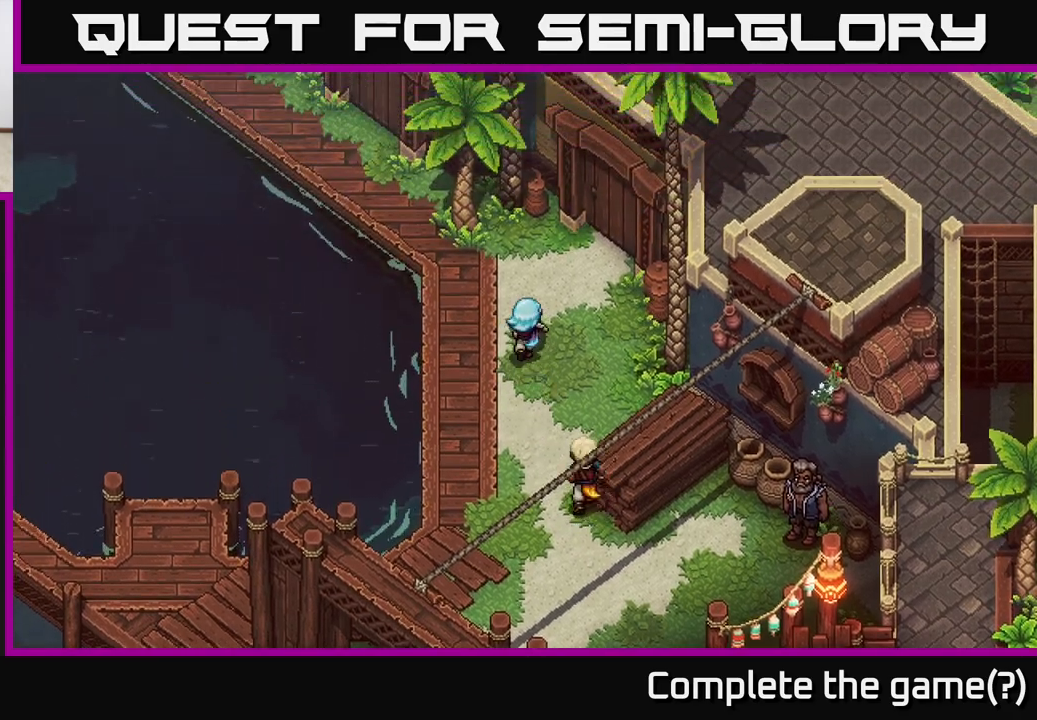
{"buttons": [], "left_stick": "up-right", "right_stick": "center", "events": [[150, "left_stick", "up-right"], [350, "A", "down"], [433, "A", "up"]]}
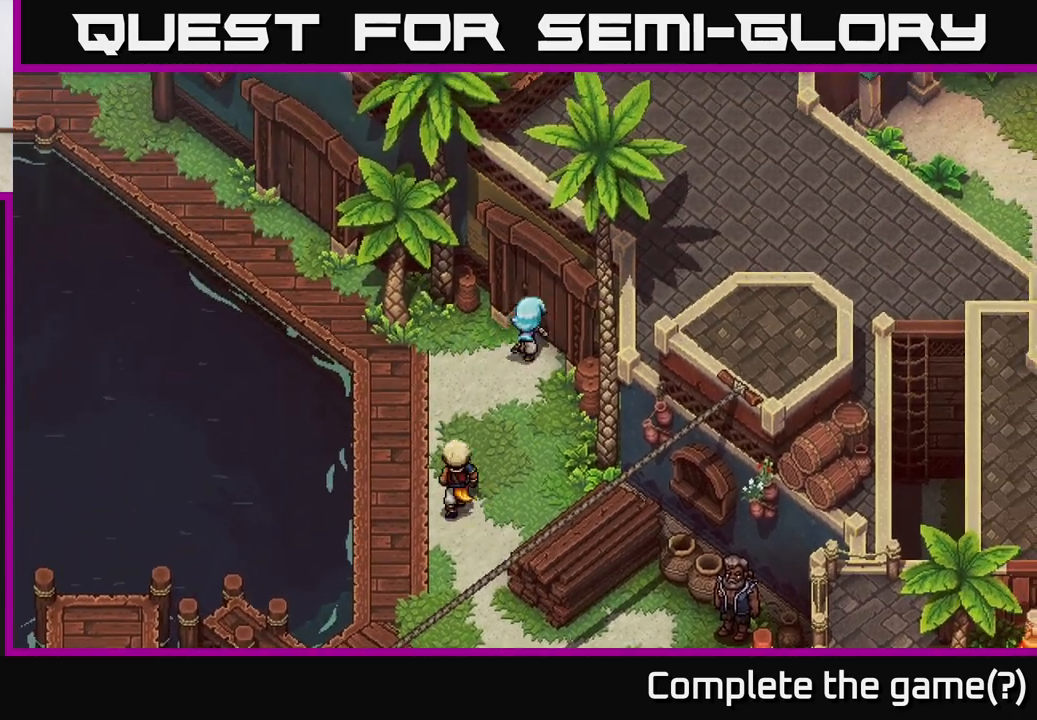
{"buttons": [], "left_stick": "left", "right_stick": "center", "events": [[67, "A", "down"], [117, "A", "up"], [217, "A", "down"], [250, "left_stick", "left"], [317, "A", "up"]]}
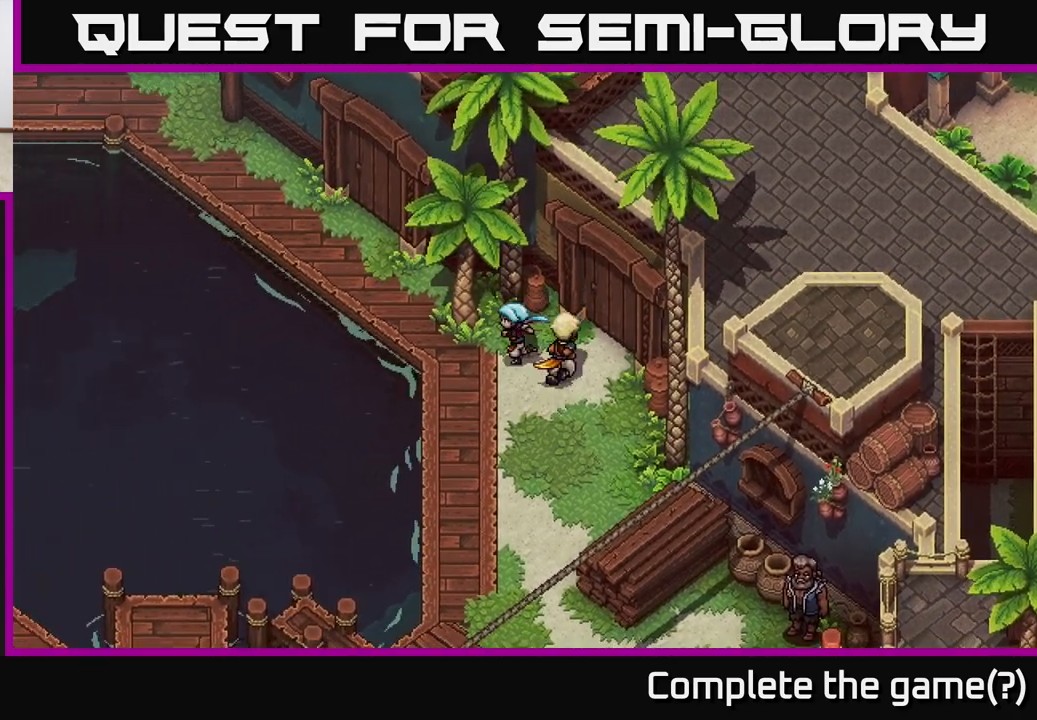
{"buttons": [], "left_stick": "up-left", "right_stick": "center", "events": [[33, "left_stick", "up-left"]]}
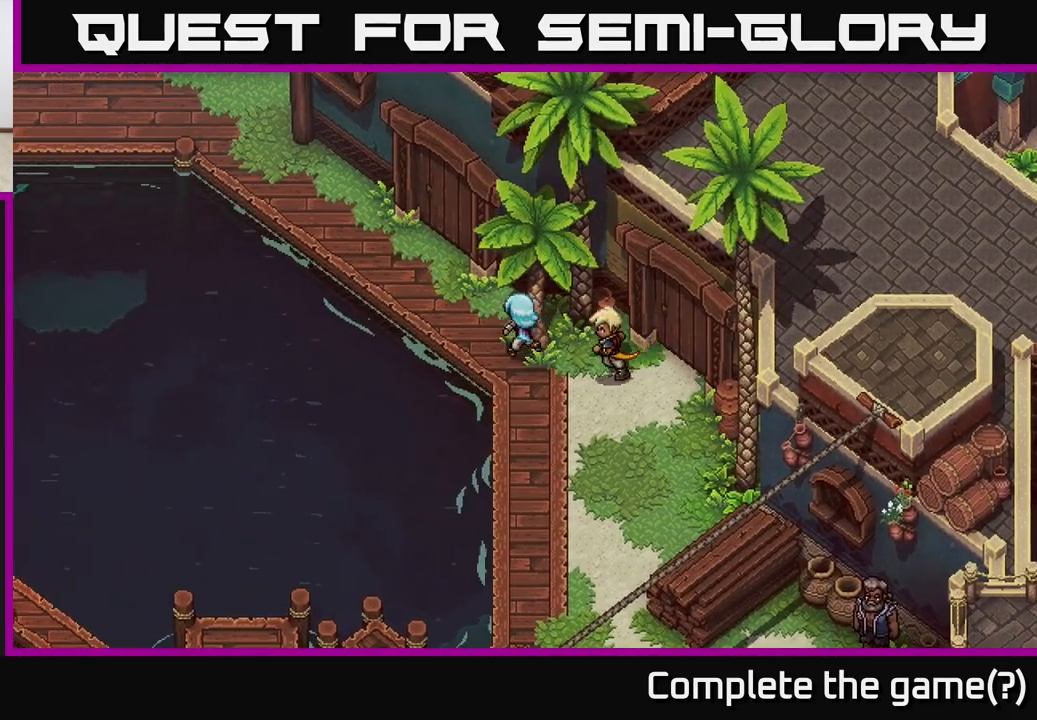
{"buttons": [], "left_stick": "up", "right_stick": "center", "events": [[100, "left_stick", "left"], [317, "left_stick", "up"]]}
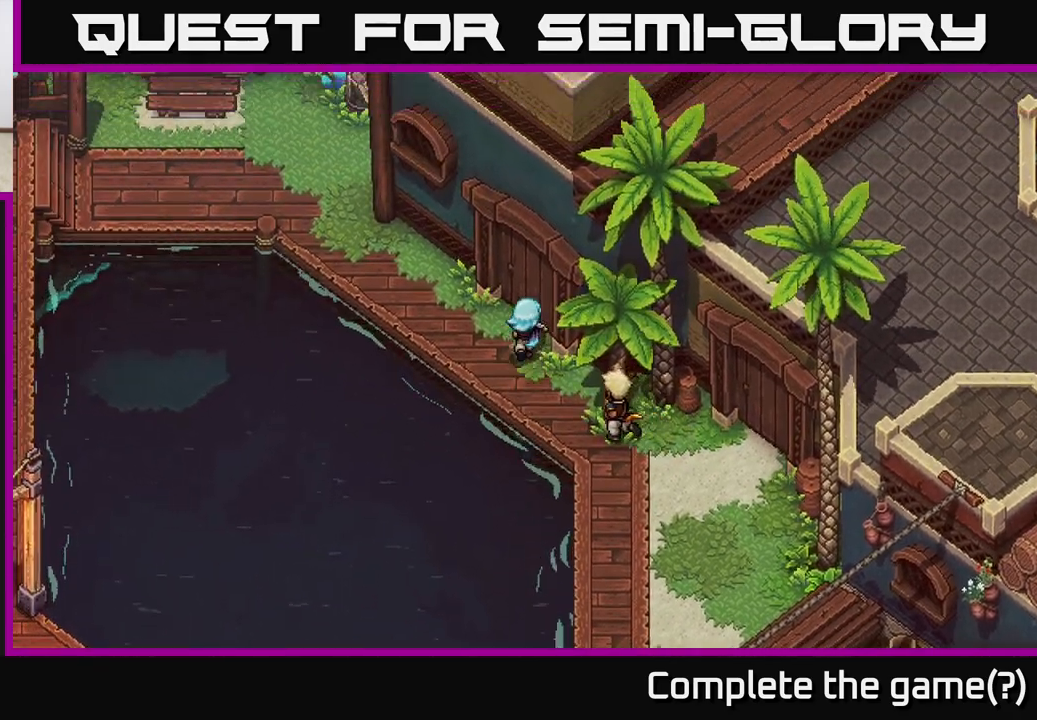
{"buttons": [], "left_stick": "up-left", "right_stick": "center", "events": [[100, "A", "down"], [200, "A", "up"], [200, "left_stick", "up-left"], [283, "A", "down"], [417, "A", "up"]]}
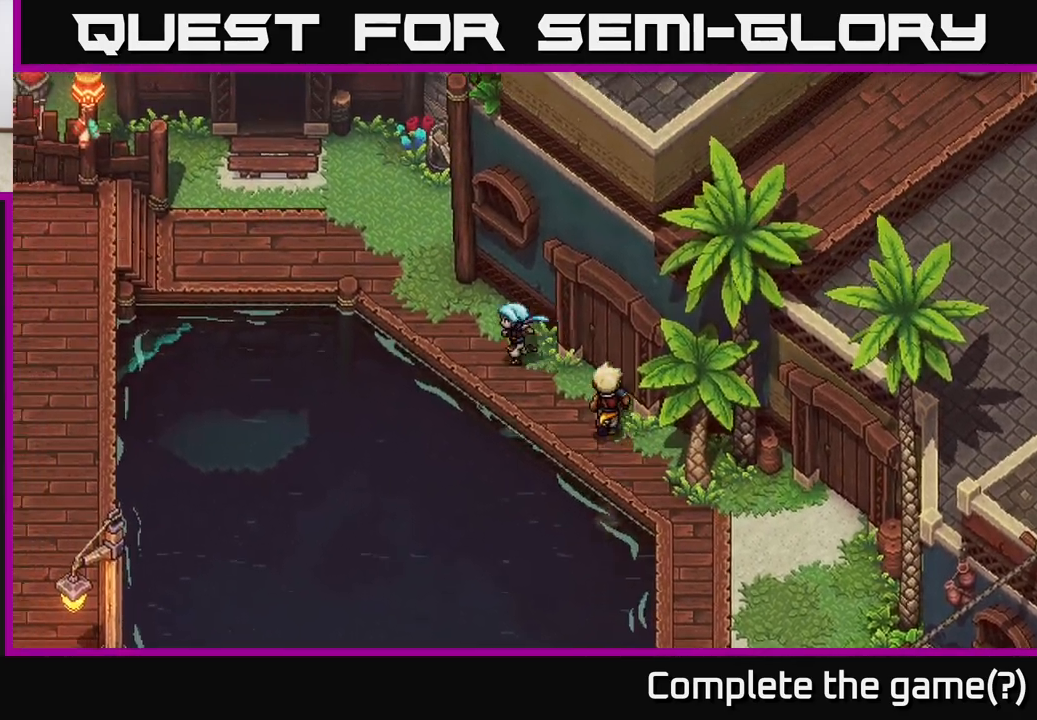
{"buttons": [], "left_stick": "up-left", "right_stick": "center", "events": []}
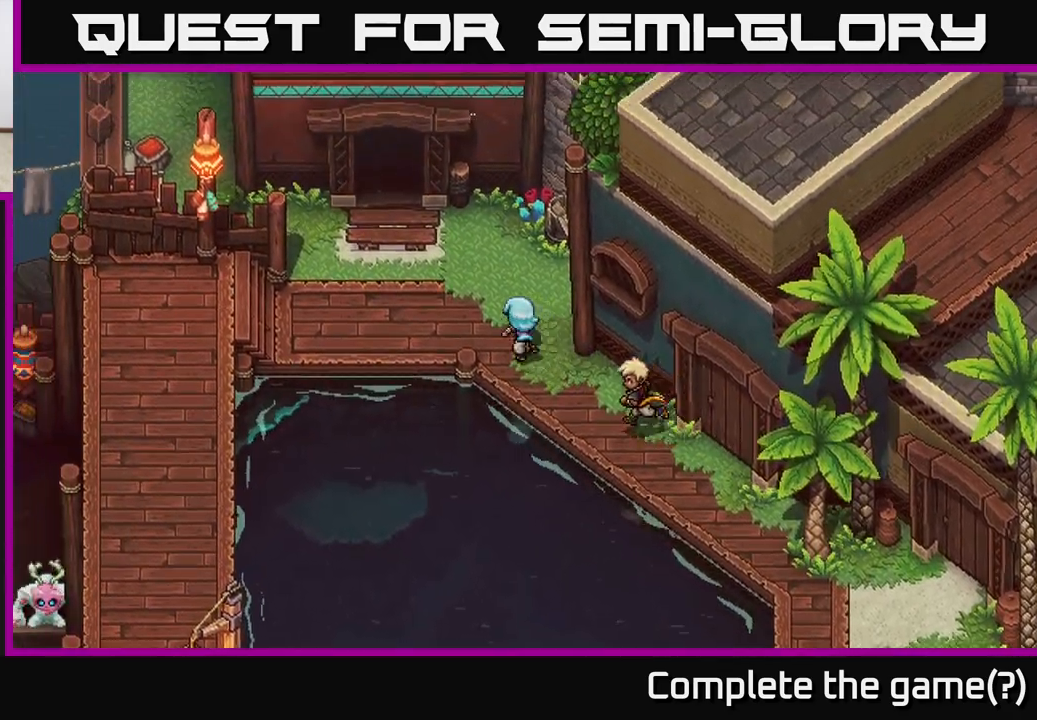
{"buttons": [], "left_stick": "up-left", "right_stick": "center", "events": []}
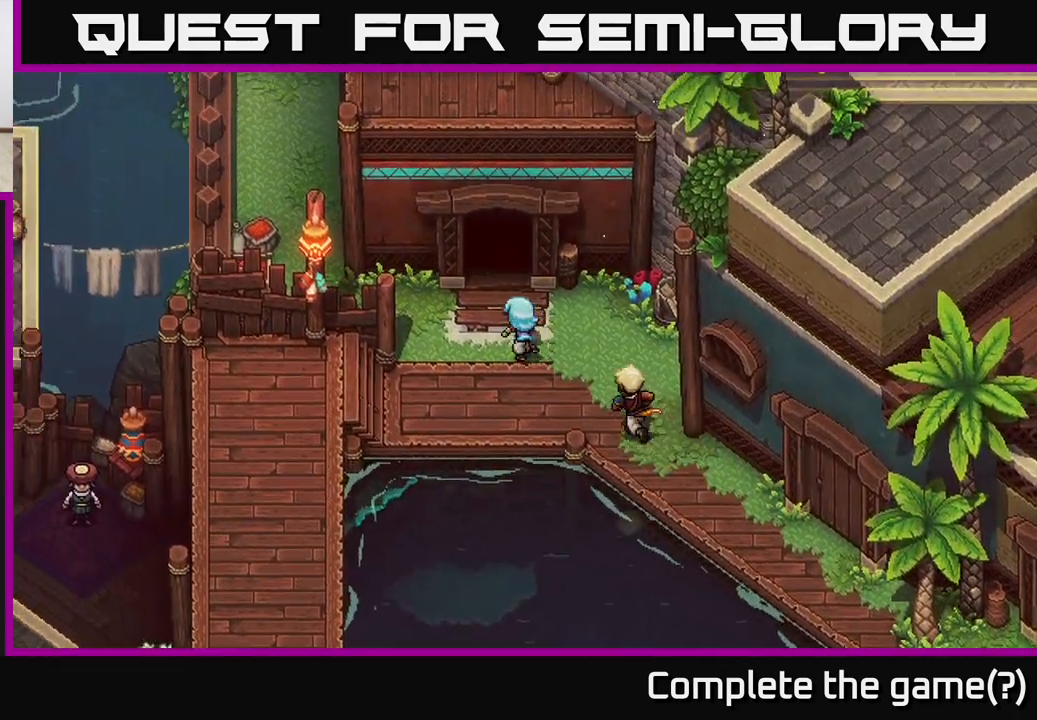
{"buttons": [], "left_stick": "up", "right_stick": "center", "events": [[183, "left_stick", "up"]]}
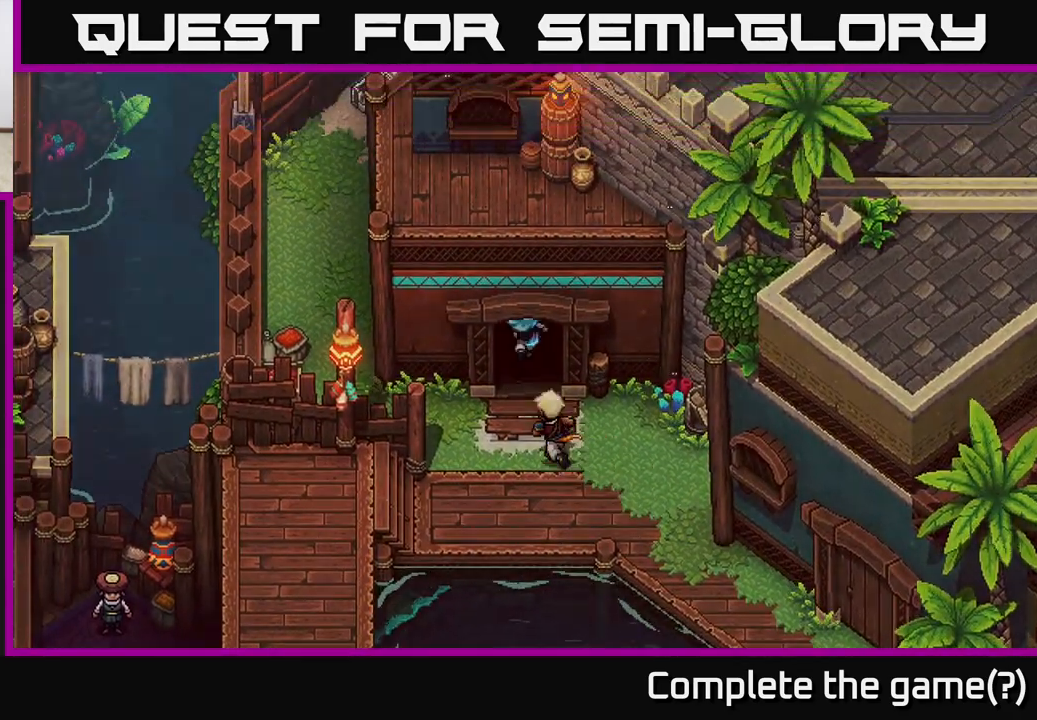
{"buttons": [], "left_stick": "up-right", "right_stick": "center", "events": [[500, "left_stick", "up-right"]]}
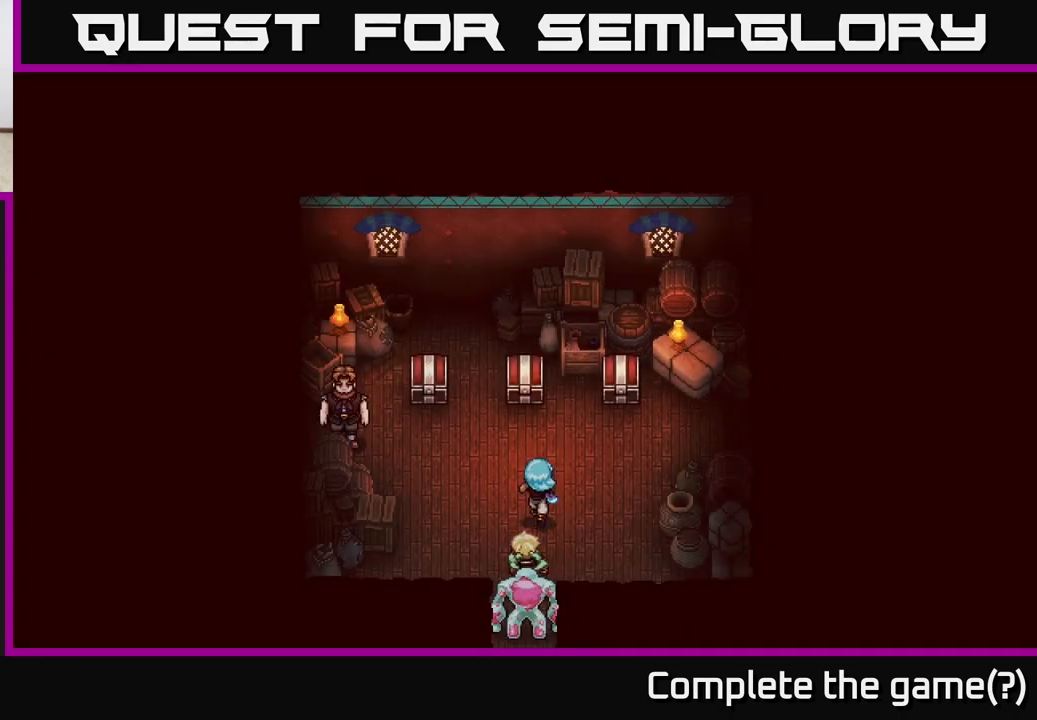
{"buttons": [], "left_stick": "up-right", "right_stick": "center", "events": []}
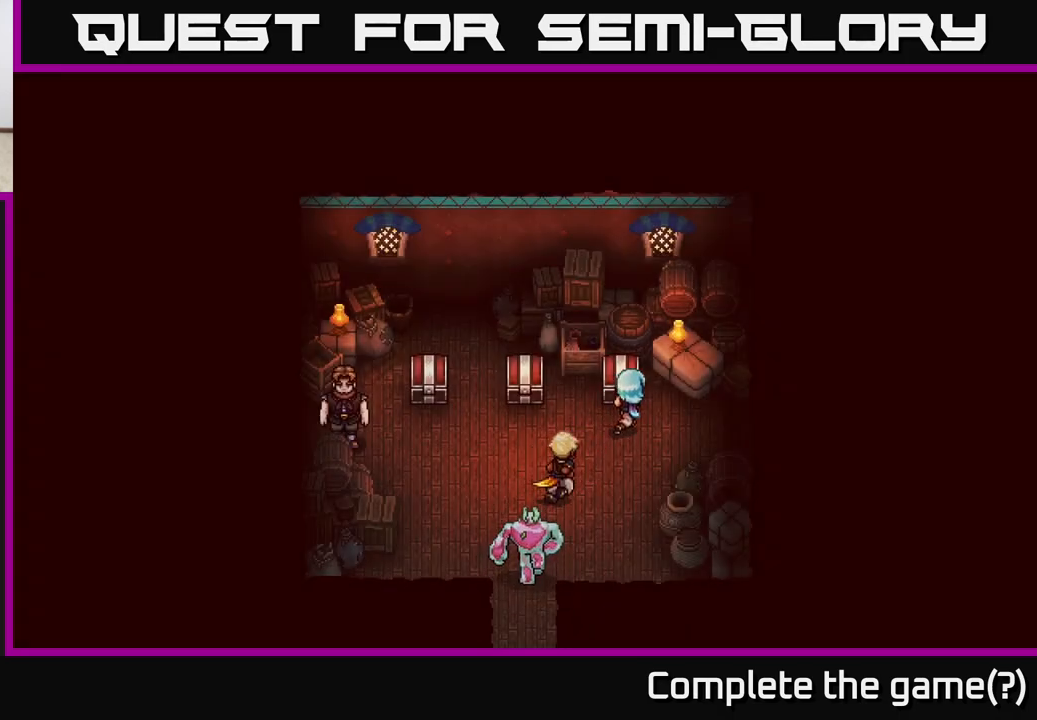
{"buttons": [], "left_stick": "down-left", "right_stick": "center", "events": [[67, "left_stick", "up-left"], [167, "left_stick", "down"], [317, "left_stick", "down-left"]]}
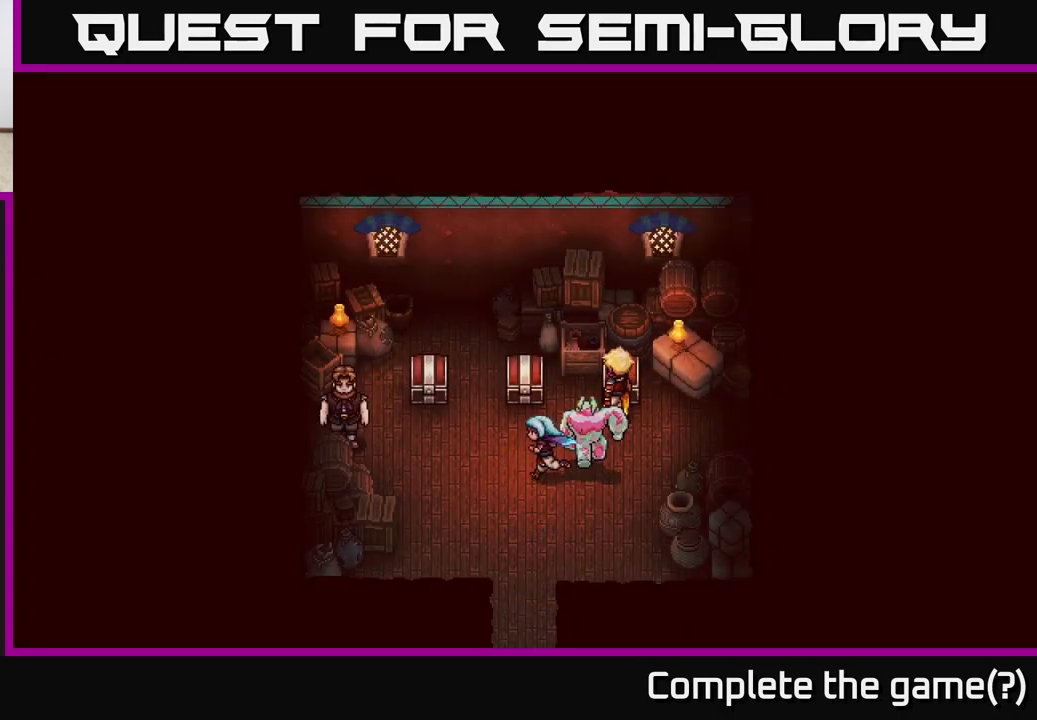
{"buttons": [], "left_stick": "left", "right_stick": "center", "events": [[17, "left_stick", "left"]]}
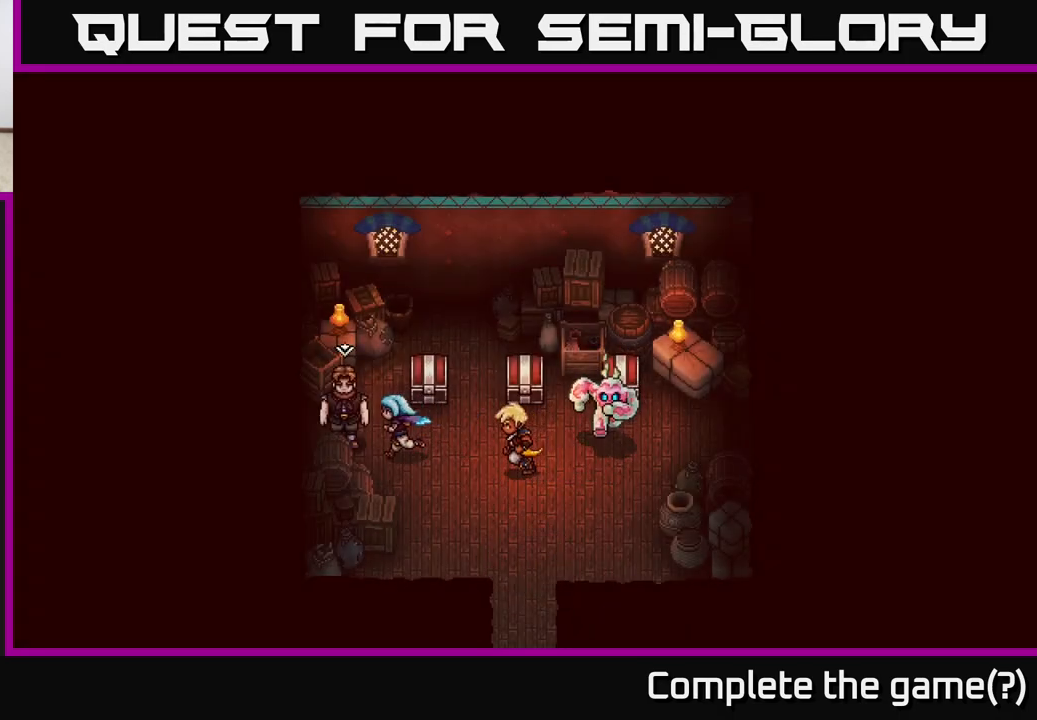
{"buttons": ["A"], "left_stick": "center", "right_stick": "center", "events": [[33, "A", "down"], [117, "left_stick", "center"], [200, "A", "up"], [383, "A", "down"]]}
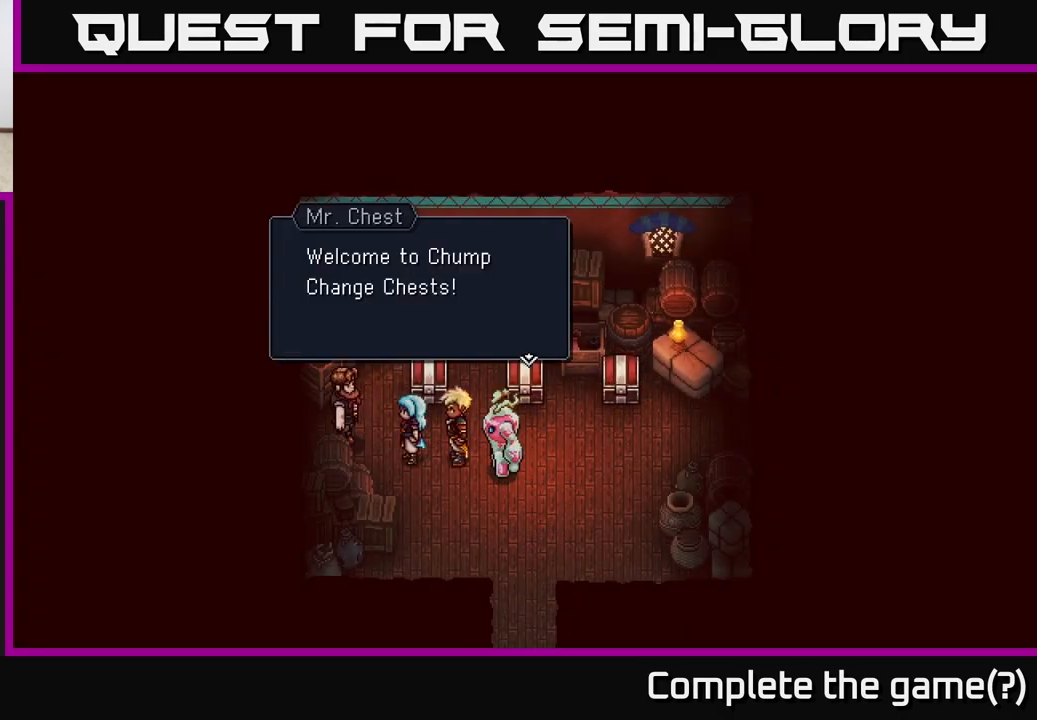
{"buttons": ["A"], "left_stick": "center", "right_stick": "center", "events": [[50, "A", "up"], [450, "A", "down"]]}
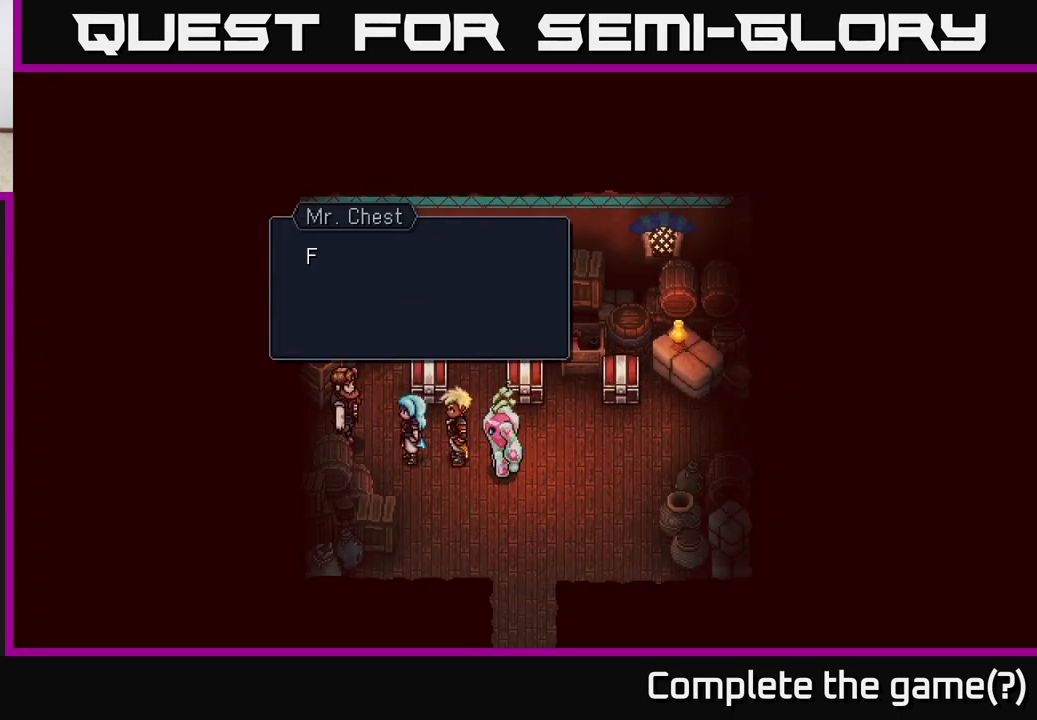
{"buttons": [], "left_stick": "center", "right_stick": "center", "events": [[117, "A", "up"], [300, "A", "down"], [450, "A", "up"]]}
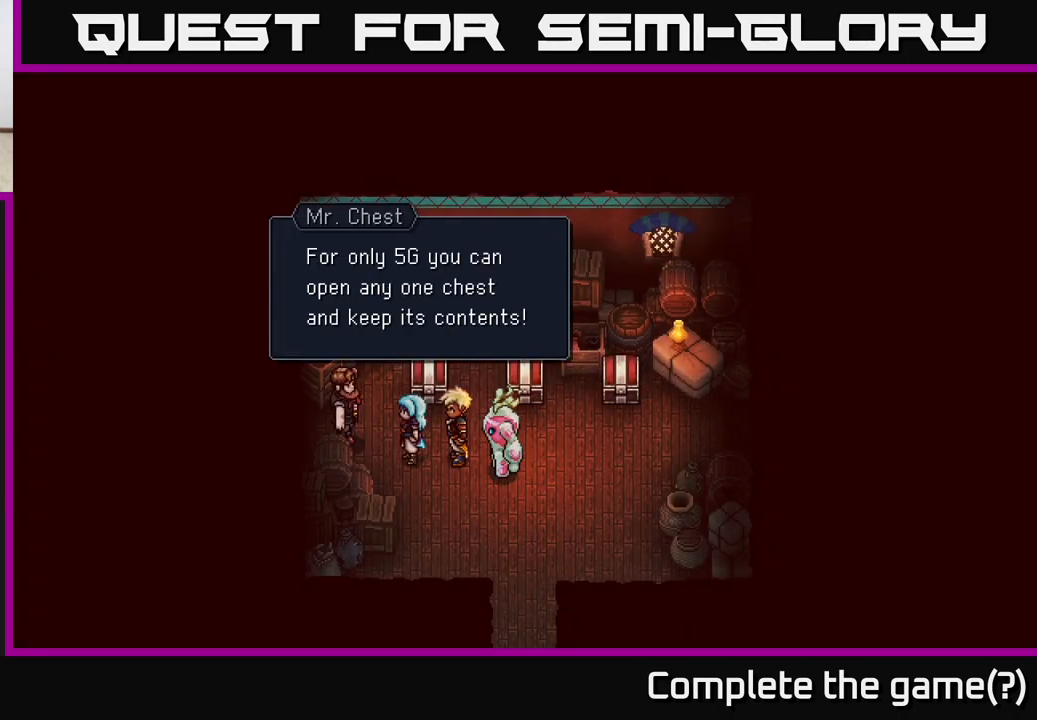
{"buttons": [], "left_stick": "center", "right_stick": "center", "events": []}
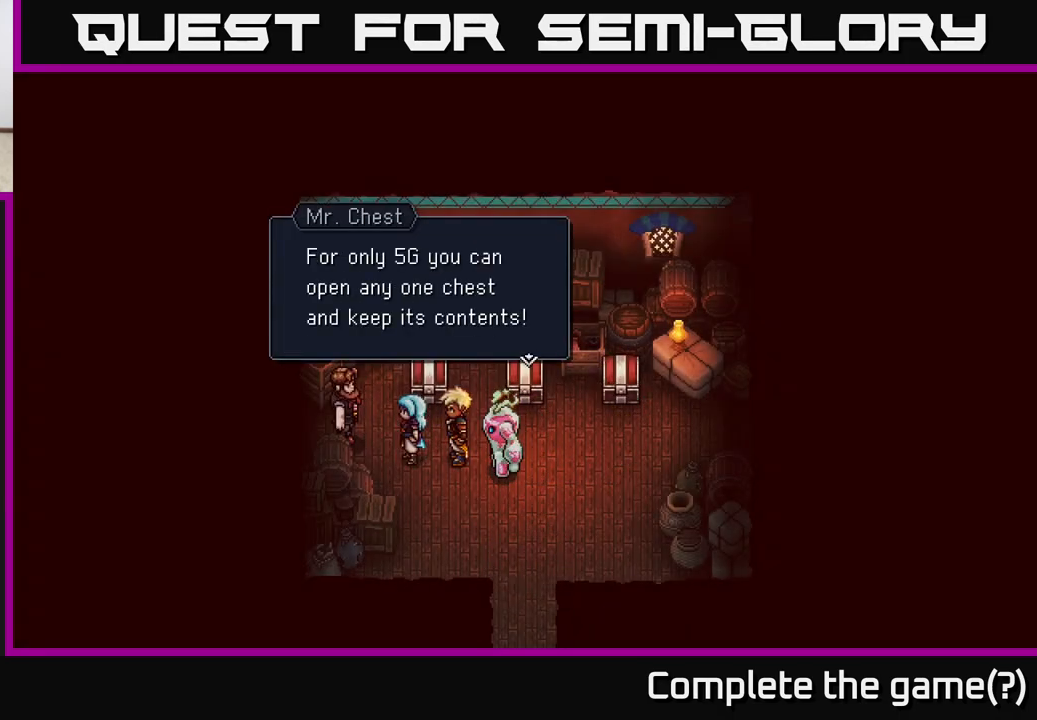
{"buttons": ["A"], "left_stick": "center", "right_stick": "center", "events": [[450, "A", "down"]]}
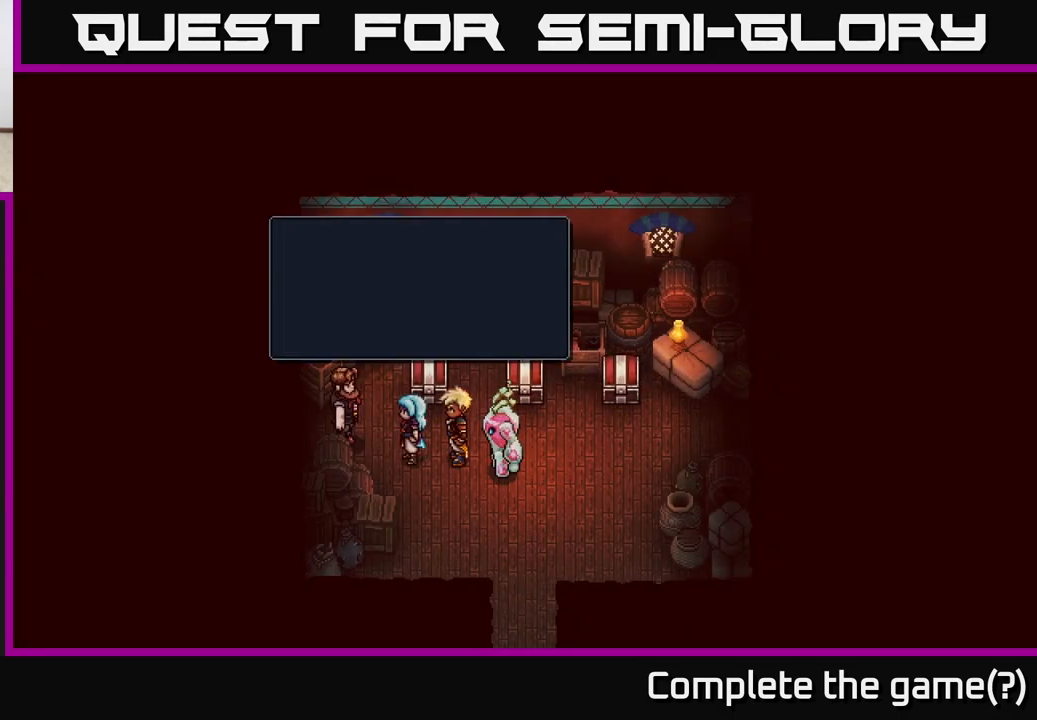
{"buttons": [], "left_stick": "center", "right_stick": "center", "events": [[83, "A", "up"]]}
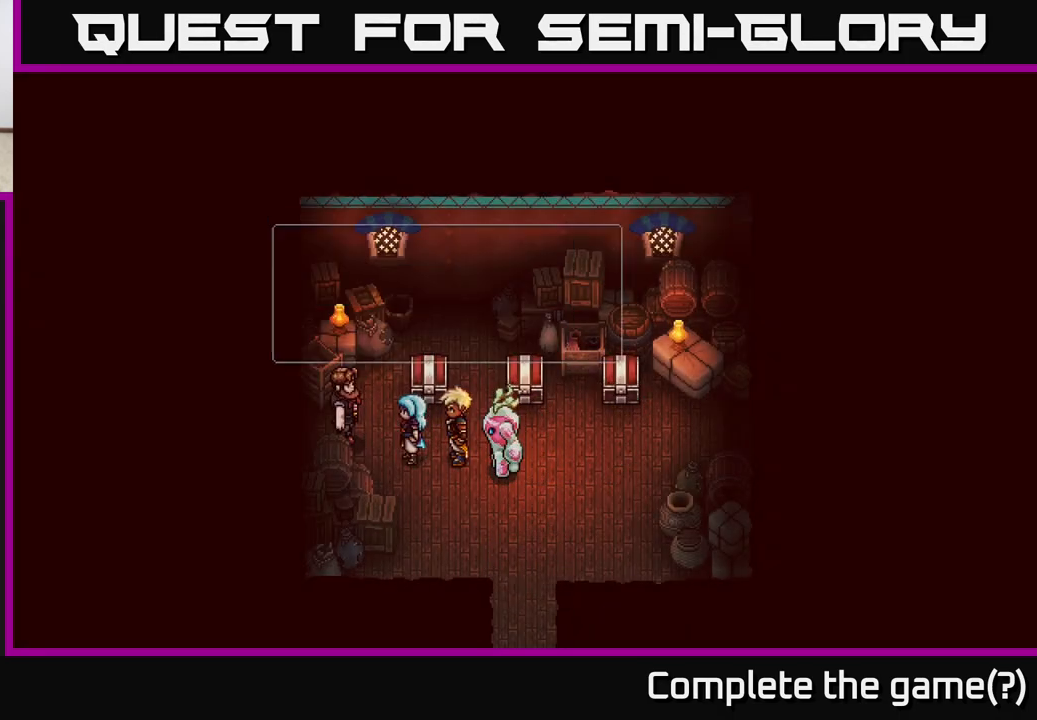
{"buttons": ["A"], "left_stick": "center", "right_stick": "center", "events": [[433, "A", "down"]]}
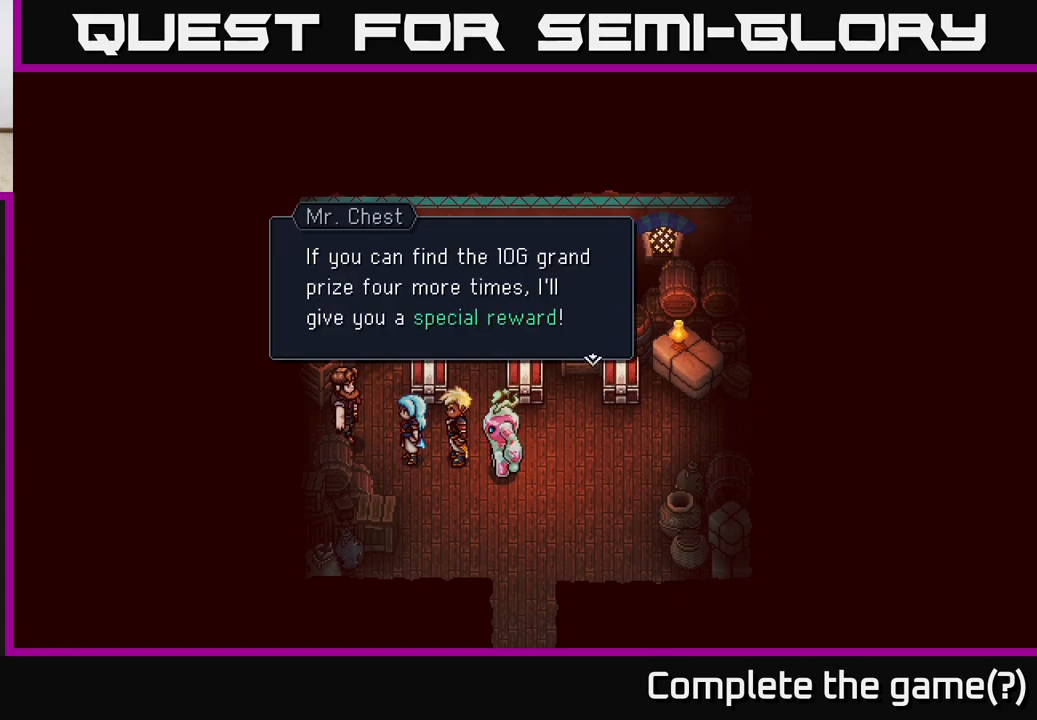
{"buttons": [], "left_stick": "center", "right_stick": "center", "events": [[67, "A", "up"]]}